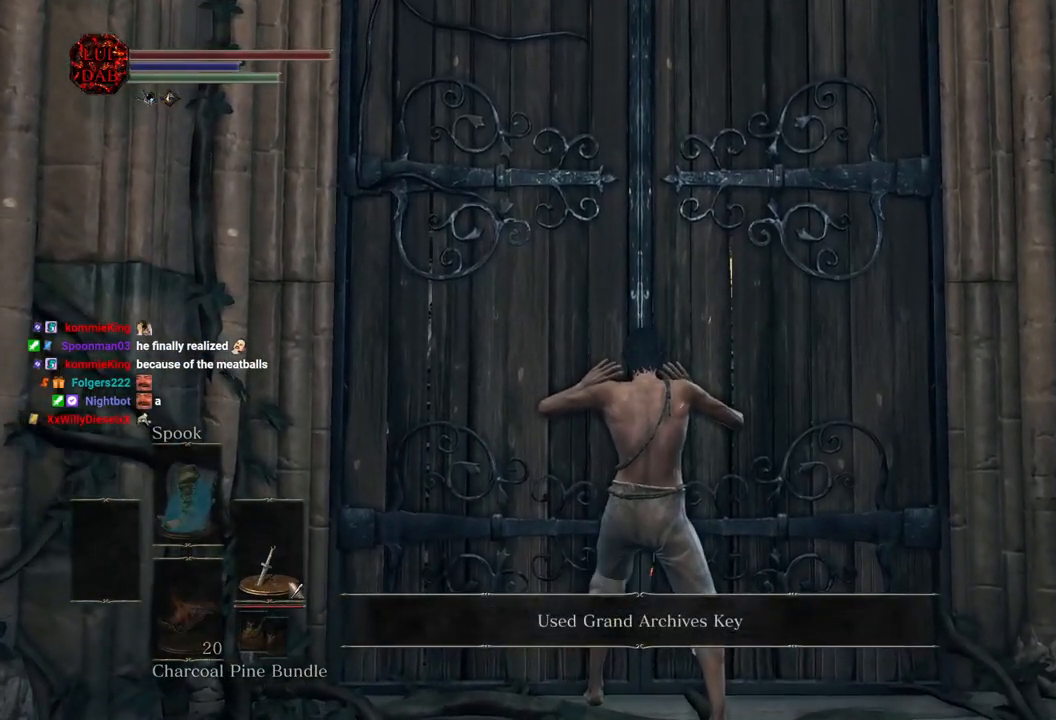
Gameplay with a controller (PlayStation layout); each line is a JSON object with the inputs held at the frame after it. "events" lists button and stick changes between this image and that frame as [ms after this image, input, new state], when the widget could be followed in between.
{"buttons": [], "left_stick": "center", "right_stick": "center", "events": []}
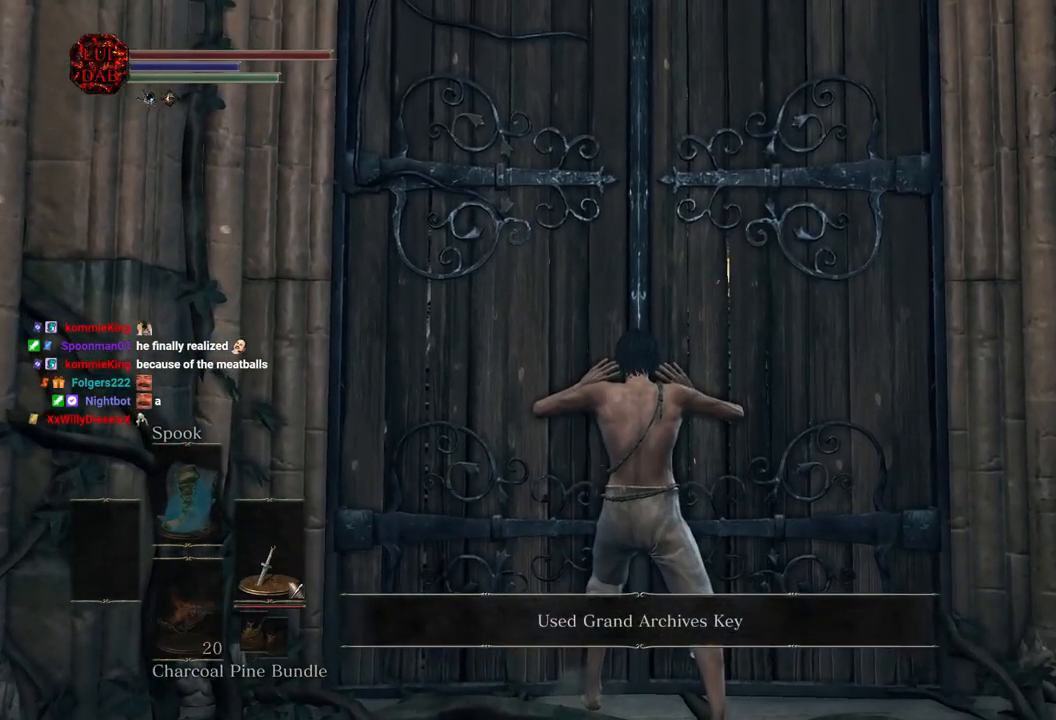
{"buttons": [], "left_stick": "center", "right_stick": "center", "events": []}
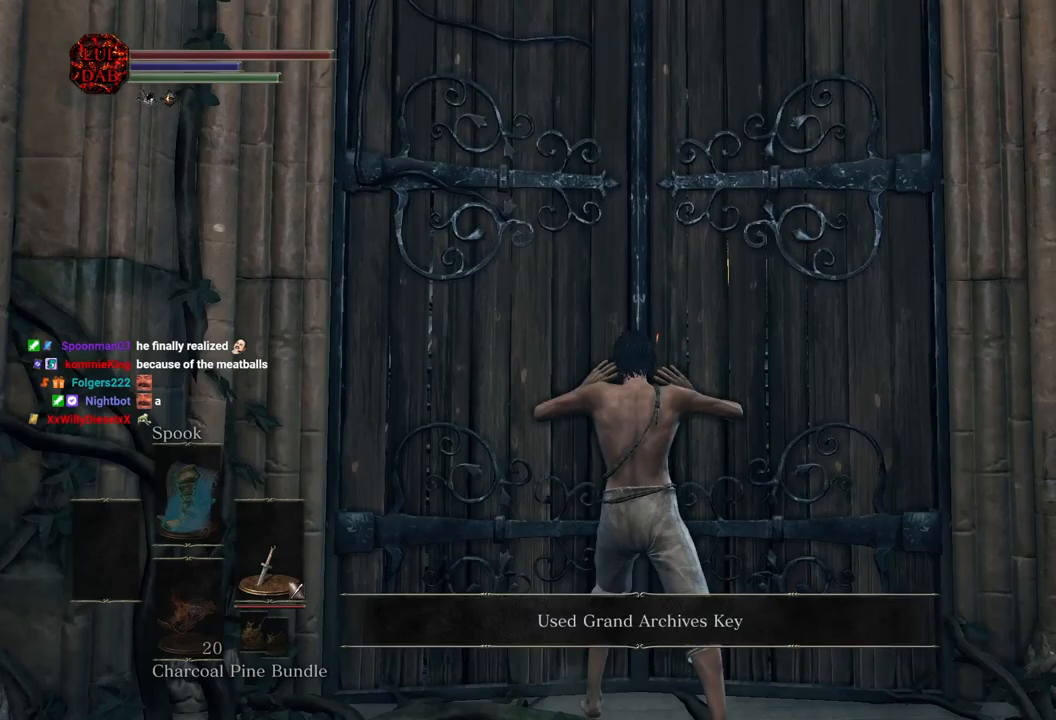
{"buttons": [], "left_stick": "center", "right_stick": "center", "events": []}
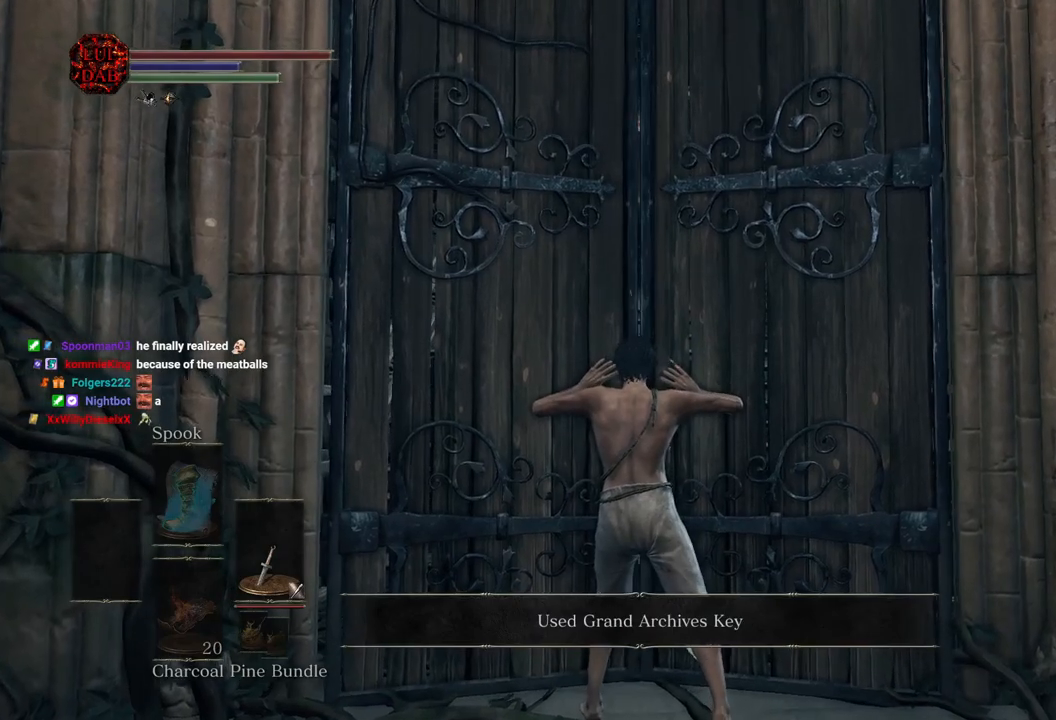
{"buttons": [], "left_stick": "center", "right_stick": "center", "events": []}
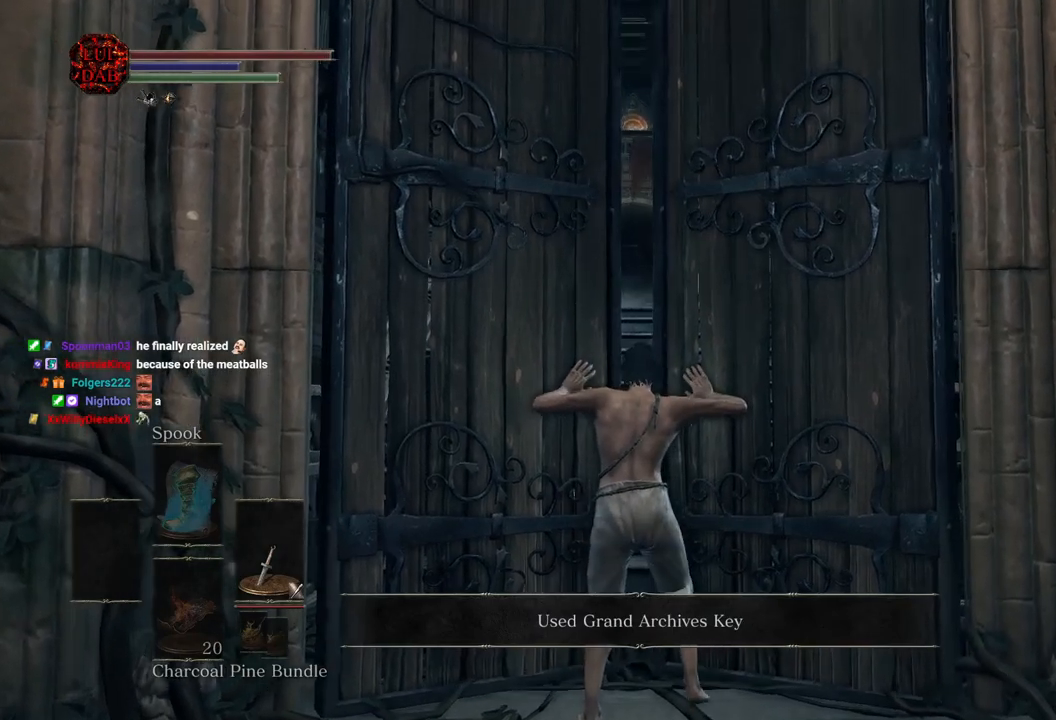
{"buttons": [], "left_stick": "center", "right_stick": "center", "events": []}
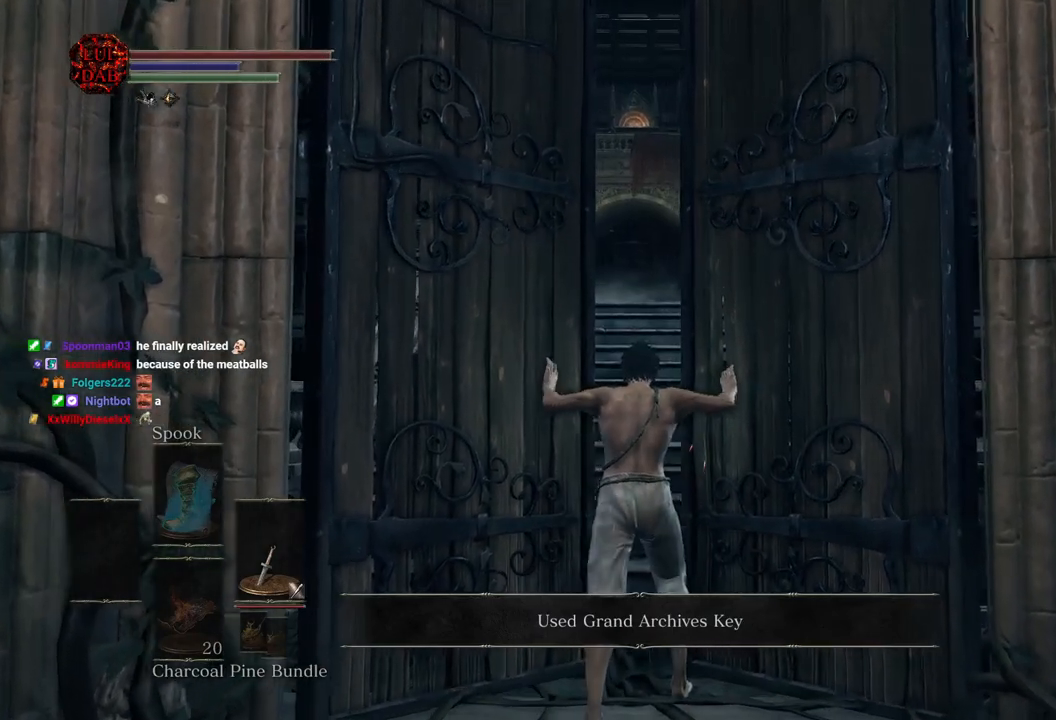
{"buttons": [], "left_stick": "center", "right_stick": "center", "events": [[217, "CROSS", "down"], [333, "CROSS", "up"]]}
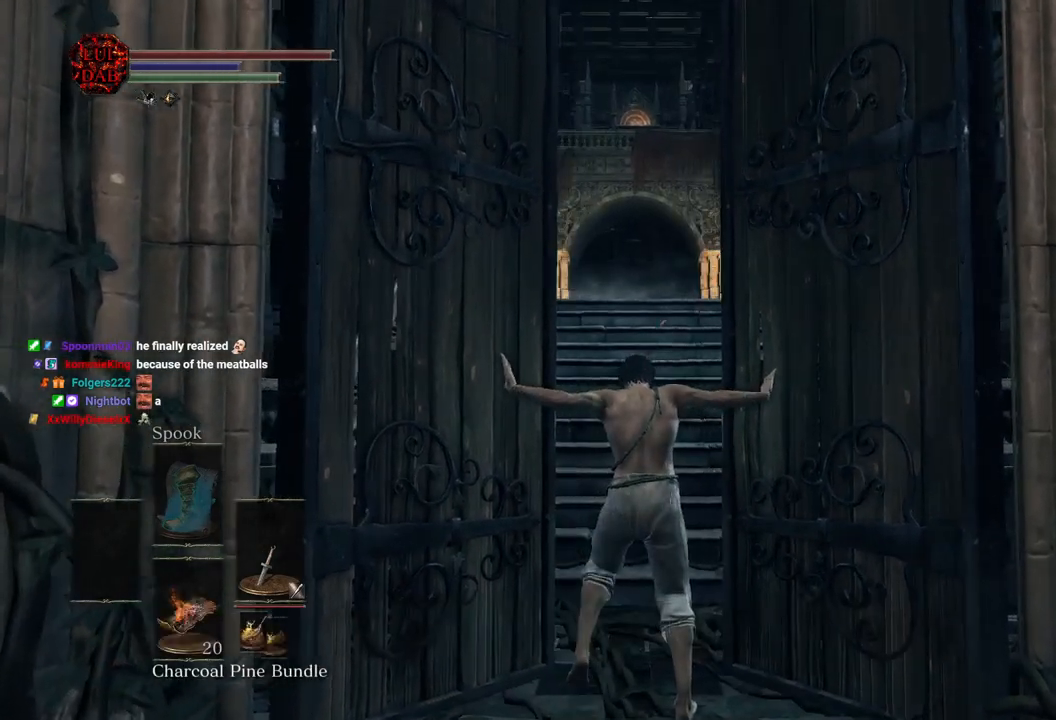
{"buttons": [], "left_stick": "center", "right_stick": "center"}
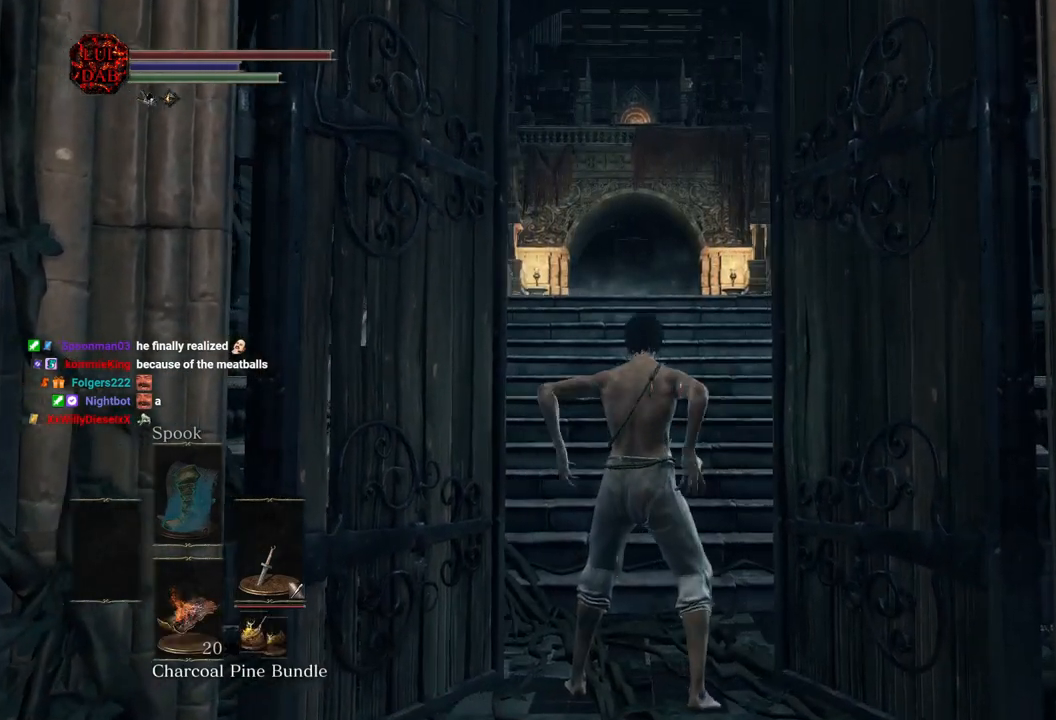
{"buttons": [], "left_stick": "center", "right_stick": "center", "events": []}
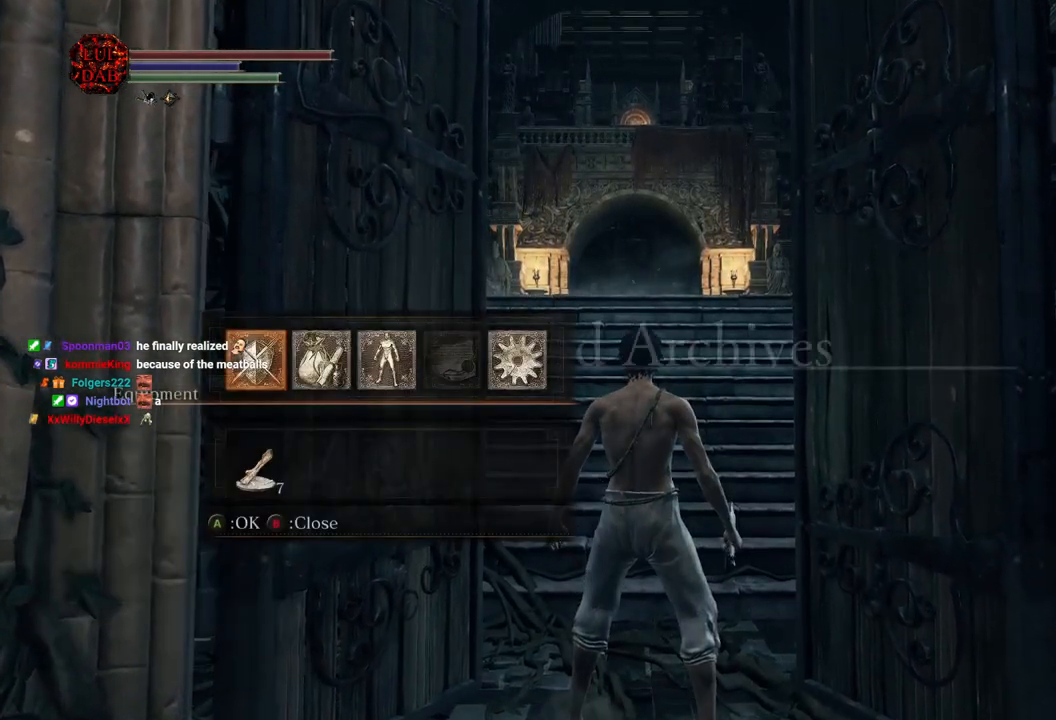
{"buttons": [], "left_stick": "center", "right_stick": "center", "events": [[33, "CROSS", "down"], [183, "CROSS", "up"]]}
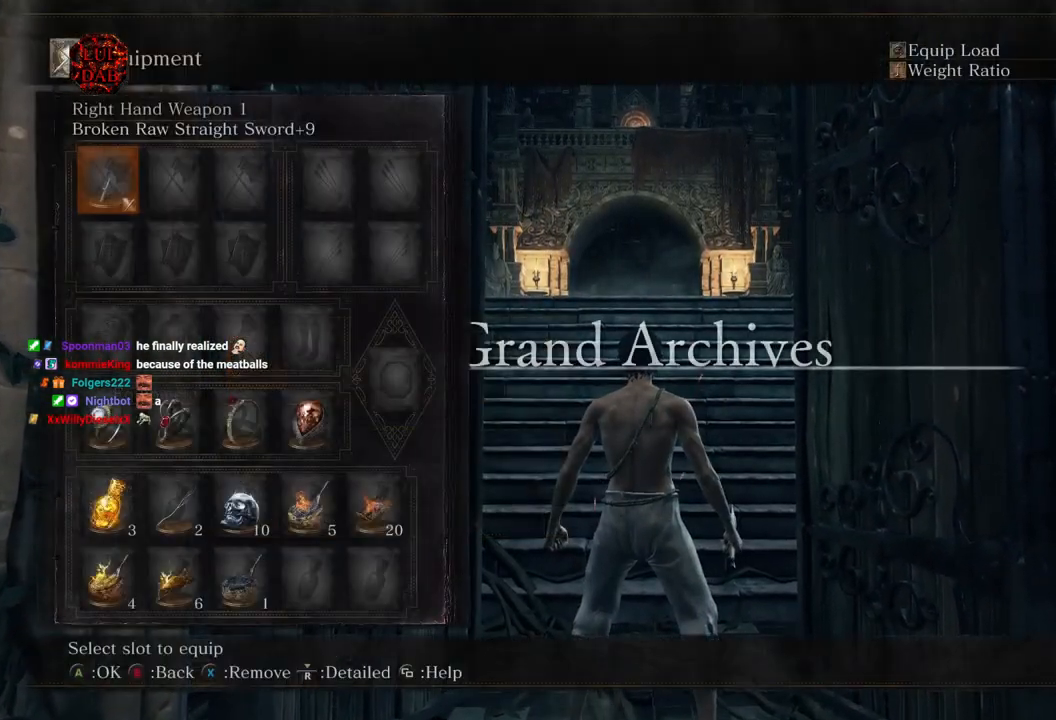
{"buttons": [], "left_stick": "center", "right_stick": "center", "events": []}
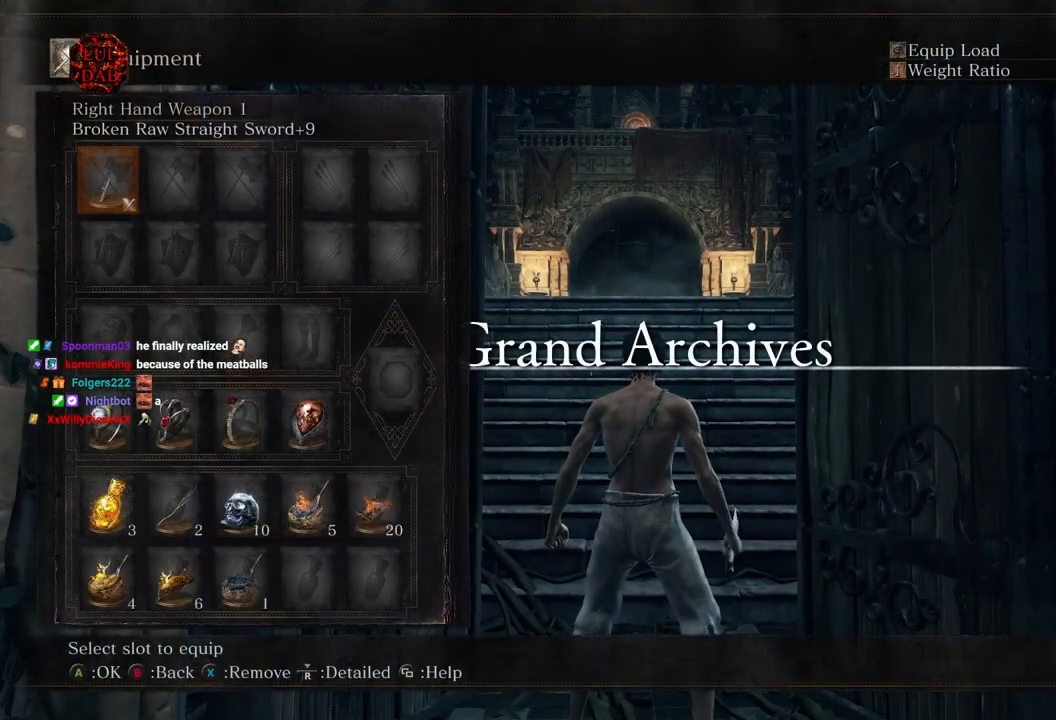
{"buttons": [], "left_stick": "center", "right_stick": "center", "events": []}
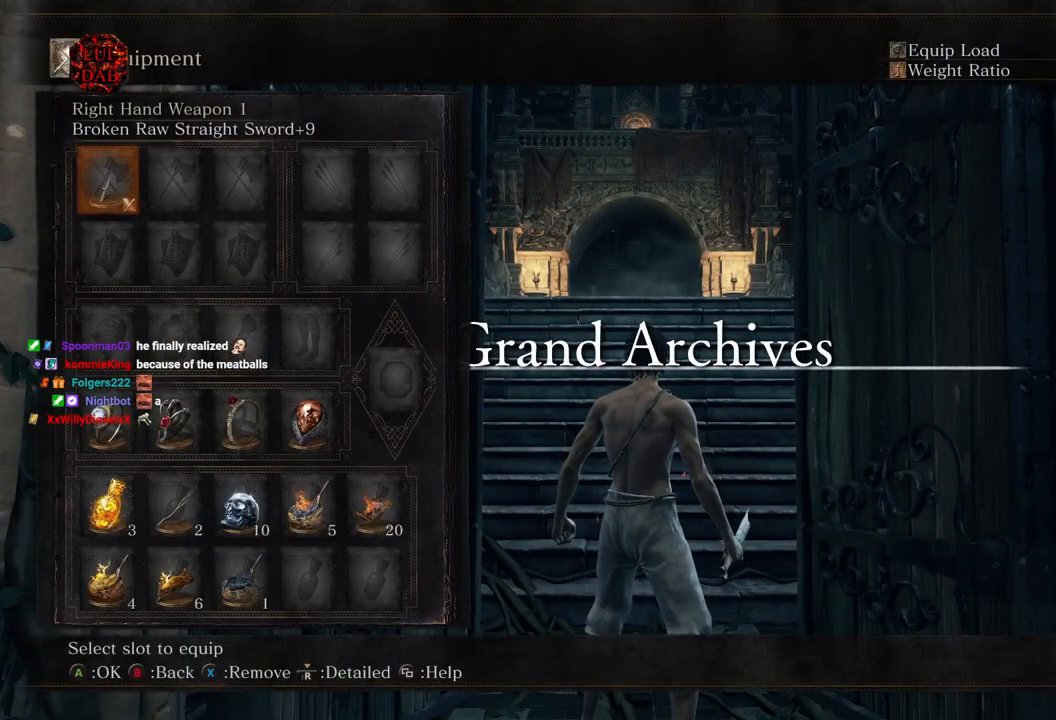
{"buttons": [], "left_stick": "center", "right_stick": "center", "events": []}
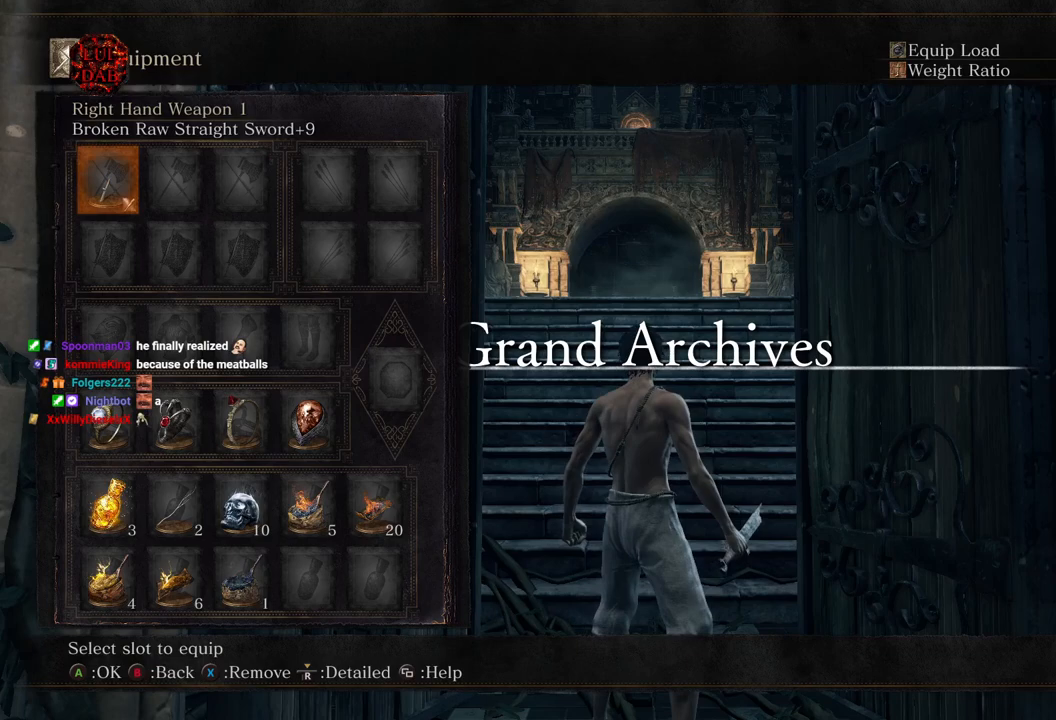
{"buttons": [], "left_stick": "center", "right_stick": "center", "events": []}
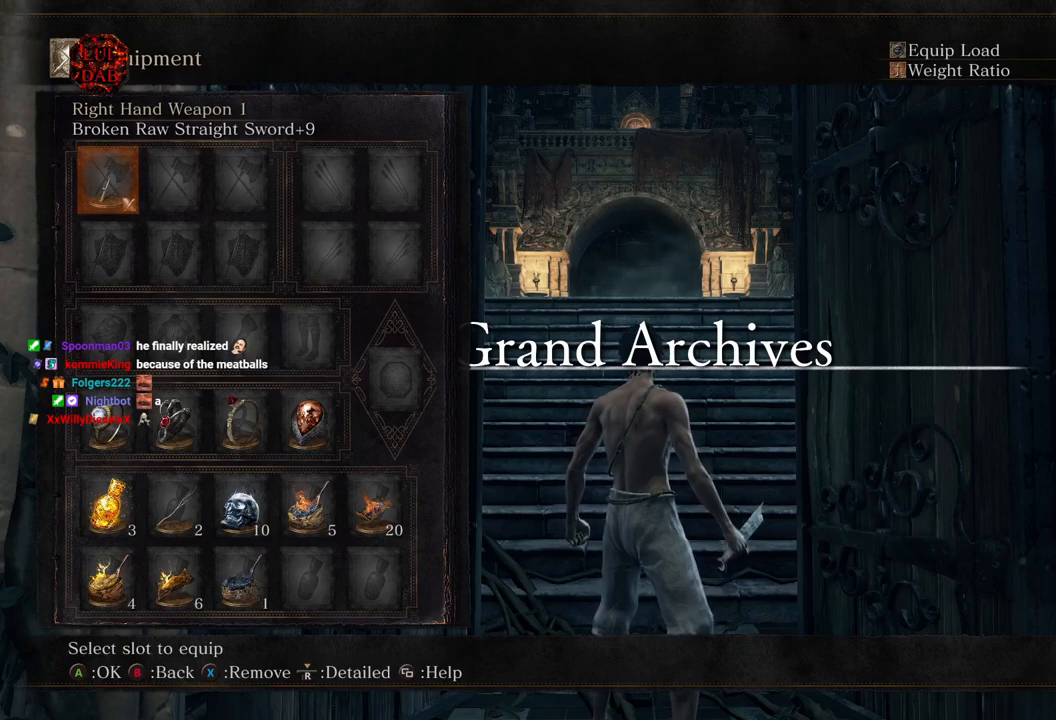
{"buttons": [], "left_stick": "center", "right_stick": "center", "events": [[383, "DPAD_UP", "down"], [483, "DPAD_UP", "up"]]}
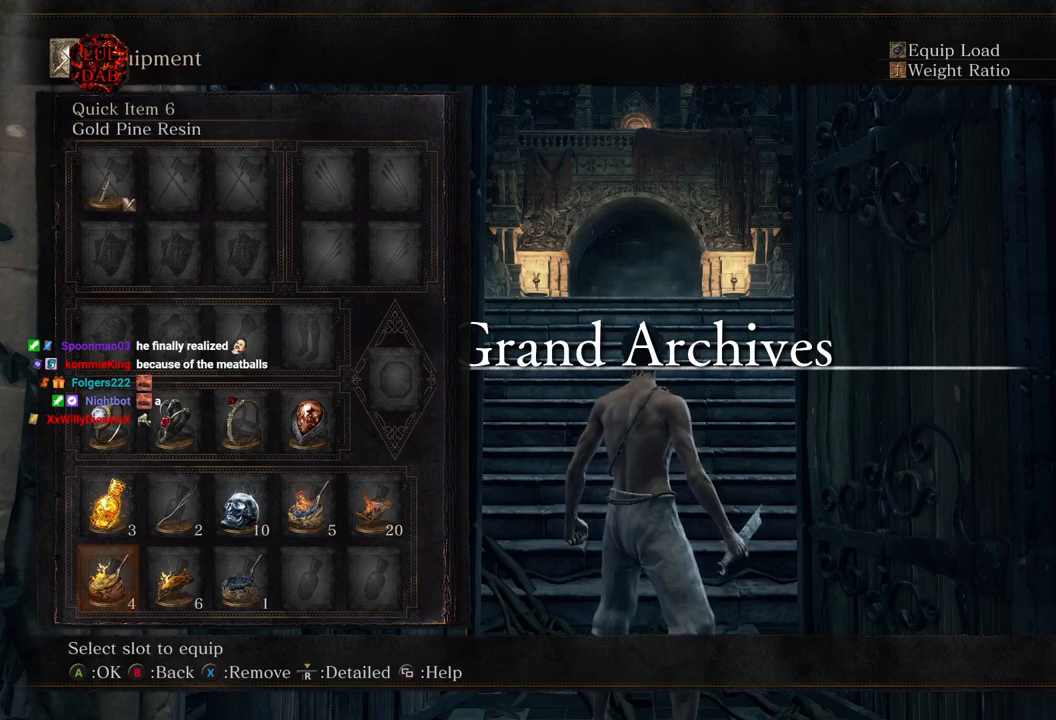
{"buttons": [], "left_stick": "center", "right_stick": "center", "events": [[83, "DPAD_RIGHT", "down"], [200, "DPAD_RIGHT", "up"], [267, "DPAD_RIGHT", "down"], [400, "DPAD_RIGHT", "up"]]}
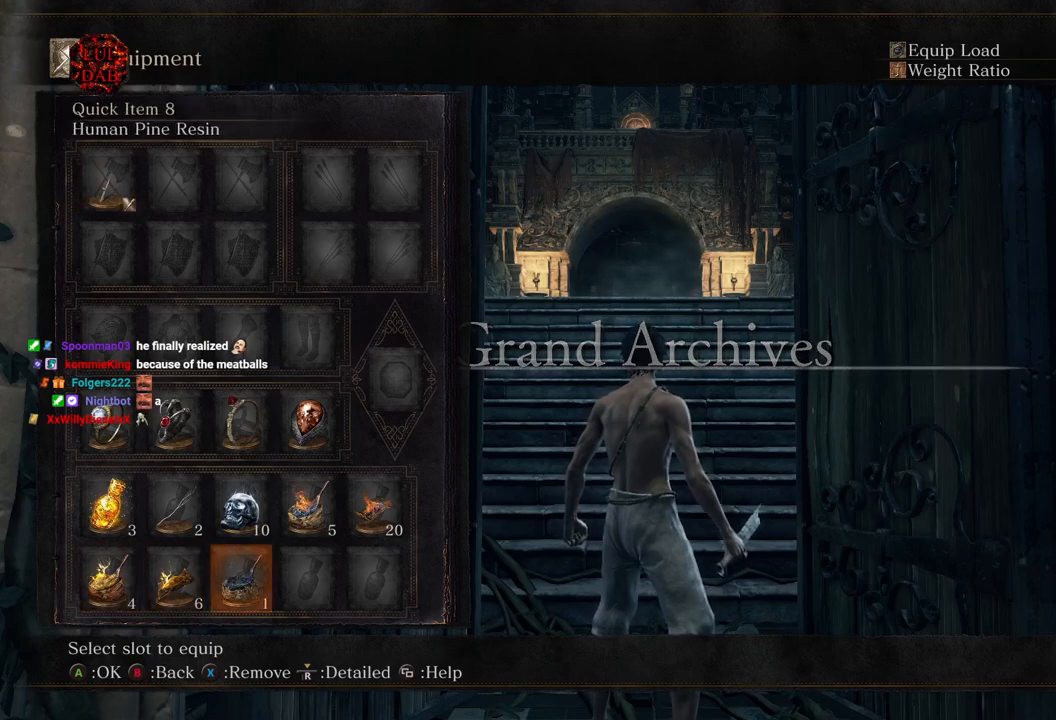
{"buttons": [], "left_stick": "center", "right_stick": "center", "events": []}
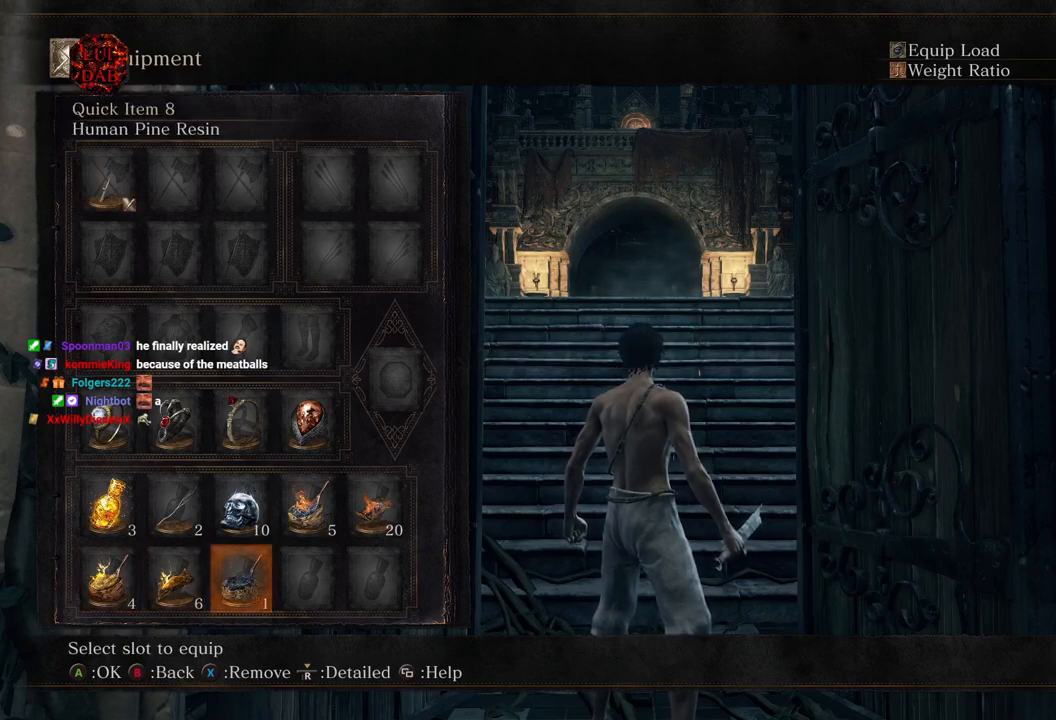
{"buttons": ["SQUARE"], "left_stick": "center", "right_stick": "center", "events": [[433, "SQUARE", "down"]]}
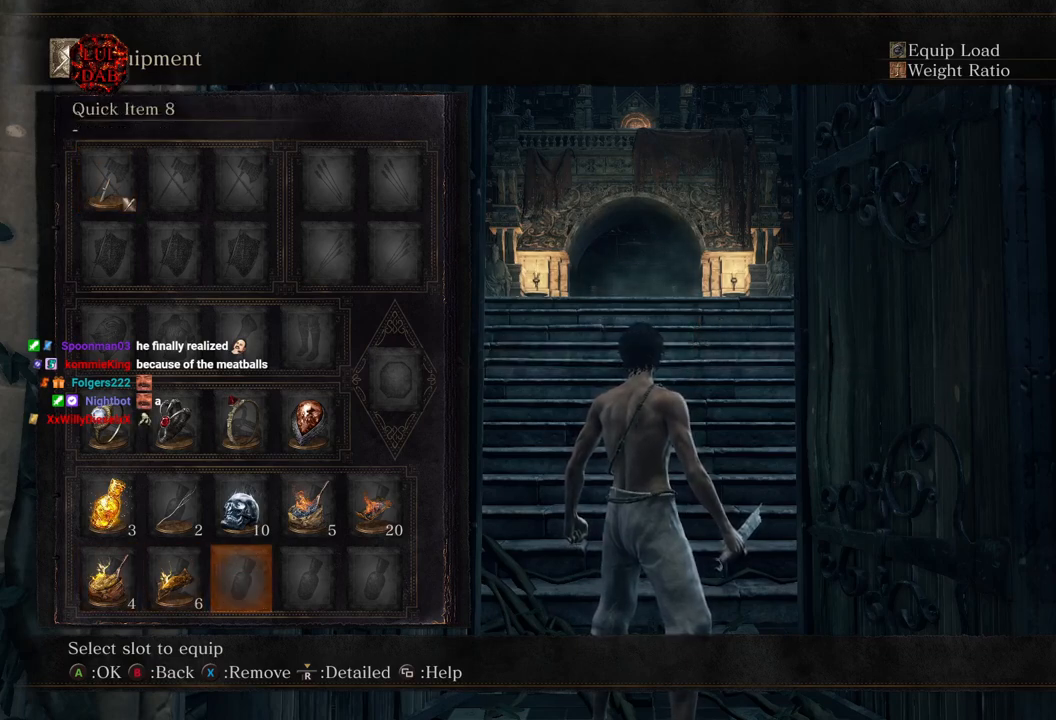
{"buttons": [], "left_stick": "center", "right_stick": "center", "events": [[50, "SQUARE", "up"]]}
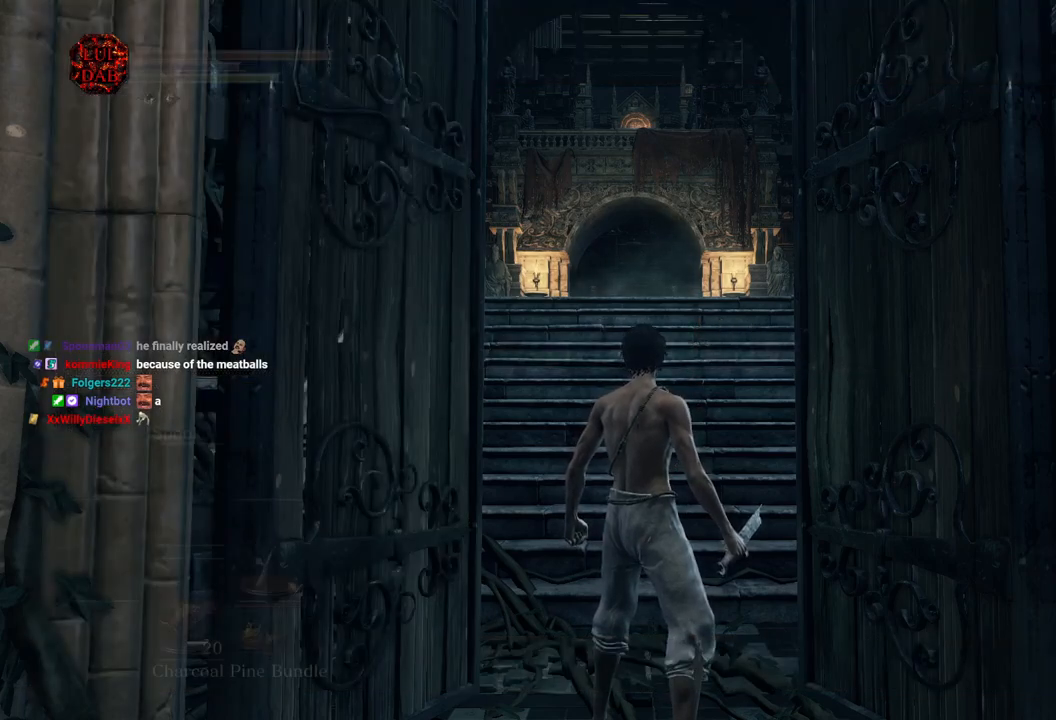
{"buttons": [], "left_stick": "center", "right_stick": "center", "events": []}
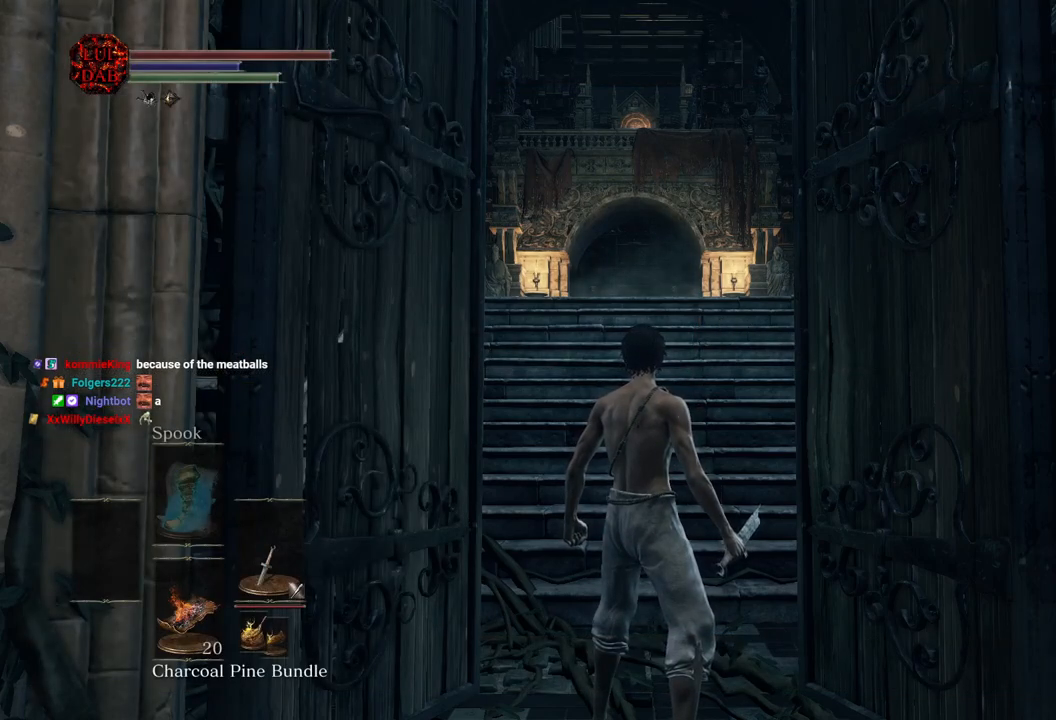
{"buttons": [], "left_stick": "center", "right_stick": "center", "events": []}
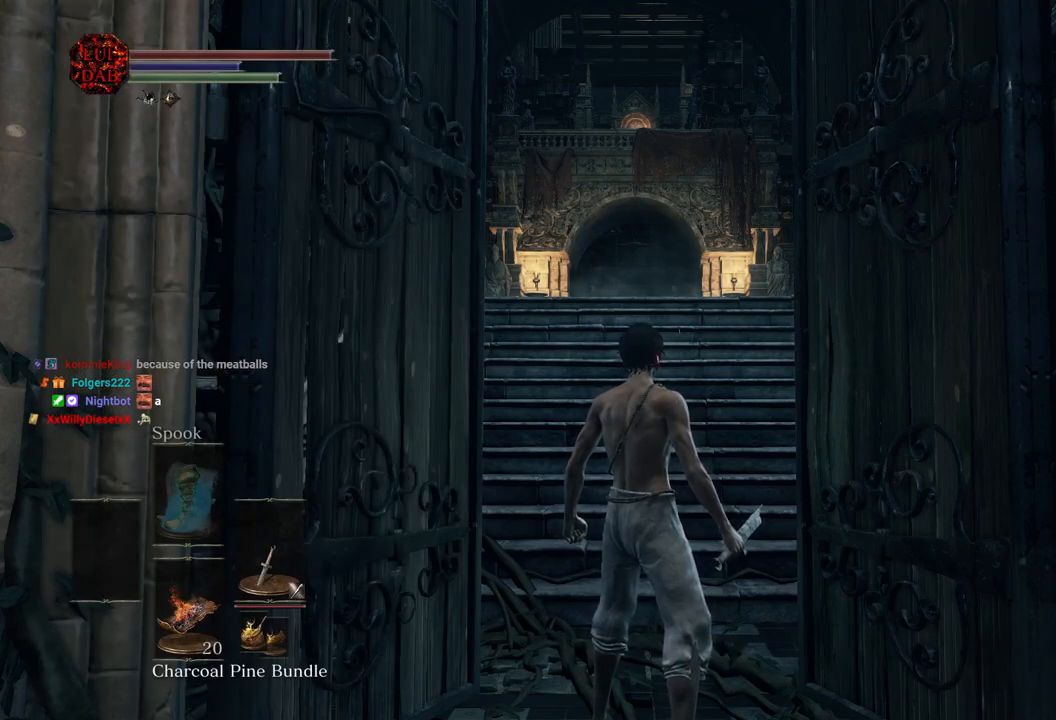
{"buttons": [], "left_stick": "center", "right_stick": "center", "events": []}
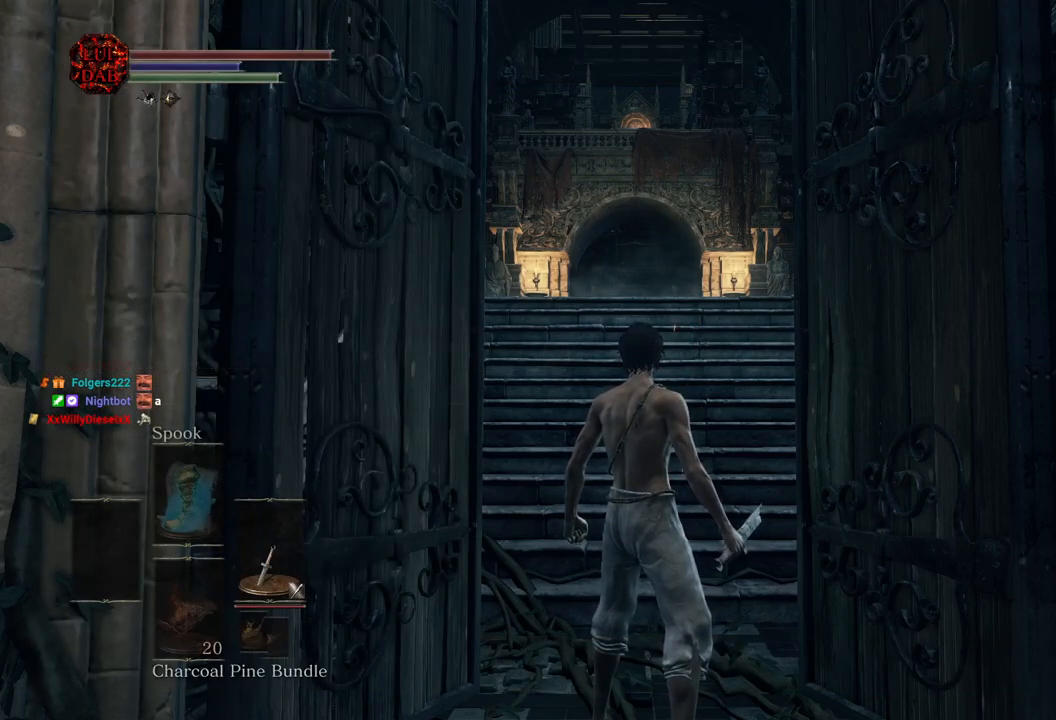
{"buttons": [], "left_stick": "center", "right_stick": "center", "events": [[183, "CROSS", "down"], [300, "CROSS", "up"], [367, "DPAD_UP", "down"], [450, "DPAD_UP", "up"]]}
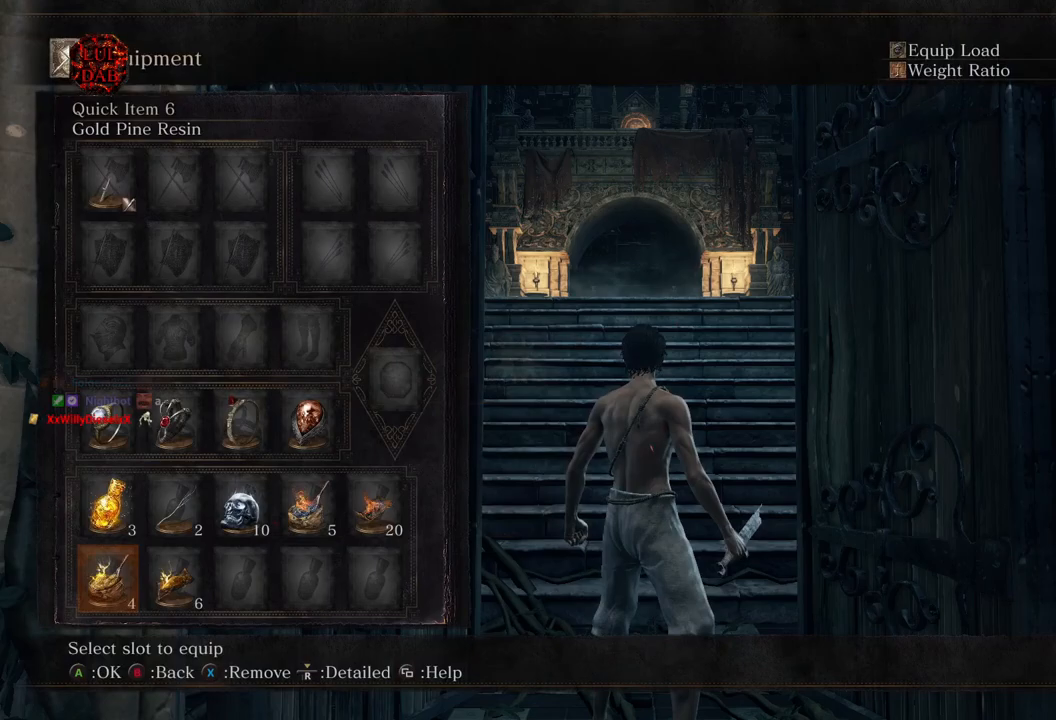
{"buttons": ["CROSS"], "left_stick": "center", "right_stick": "center", "events": [[50, "DPAD_RIGHT", "down"], [150, "DPAD_RIGHT", "up"], [233, "DPAD_RIGHT", "down"], [317, "DPAD_RIGHT", "up"], [400, "DPAD_RIGHT", "down"], [483, "CROSS", "down"], [483, "DPAD_RIGHT", "up"]]}
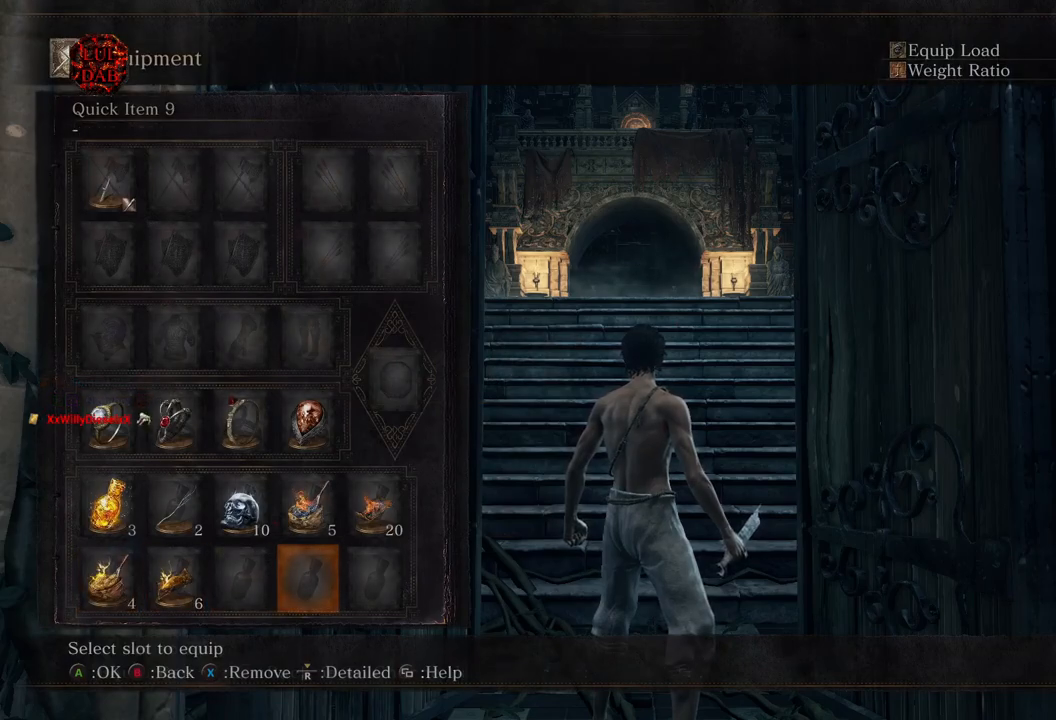
{"buttons": [], "left_stick": "center", "right_stick": "center", "events": [[100, "CROSS", "up"], [333, "DPAD_DOWN", "down"], [450, "DPAD_DOWN", "up"]]}
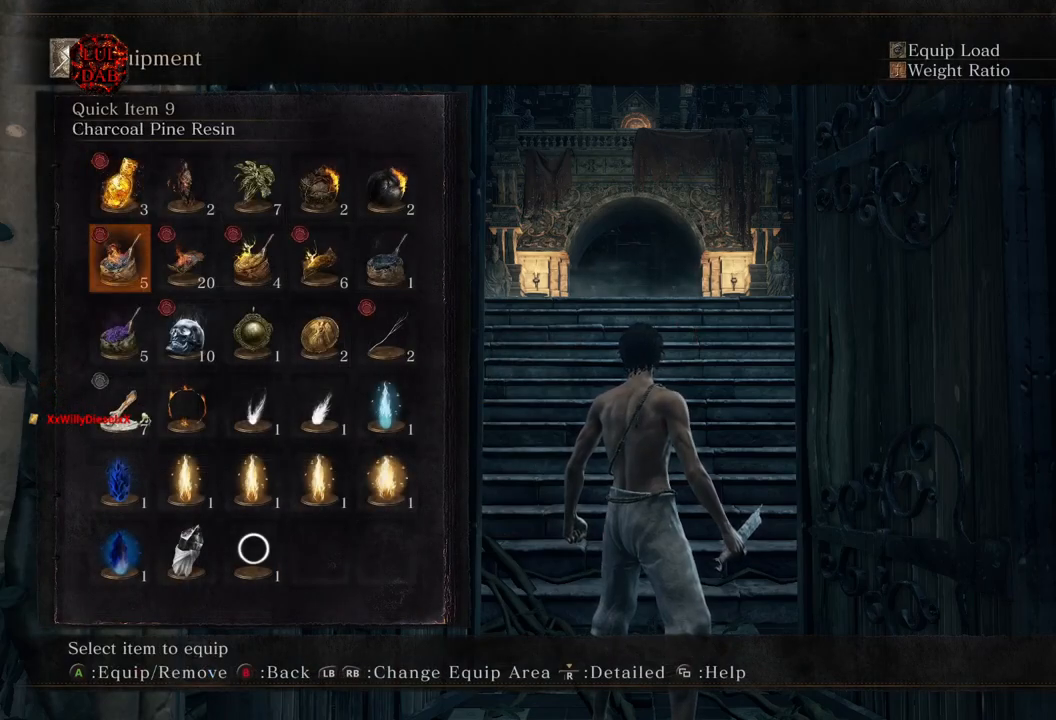
{"buttons": ["DPAD_LEFT"], "left_stick": "center", "right_stick": "center", "events": [[283, "DPAD_LEFT", "down"], [383, "DPAD_LEFT", "up"], [450, "DPAD_LEFT", "down"]]}
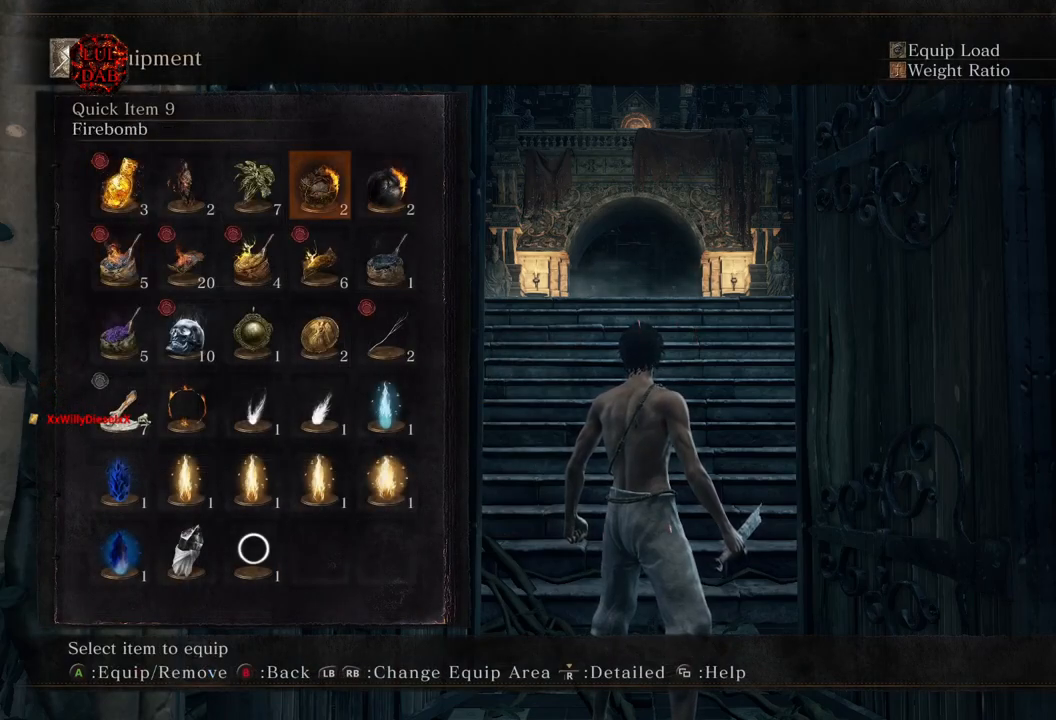
{"buttons": [], "left_stick": "center", "right_stick": "center", "events": [[83, "DPAD_LEFT", "up"], [117, "CROSS", "down"], [233, "CROSS", "up"]]}
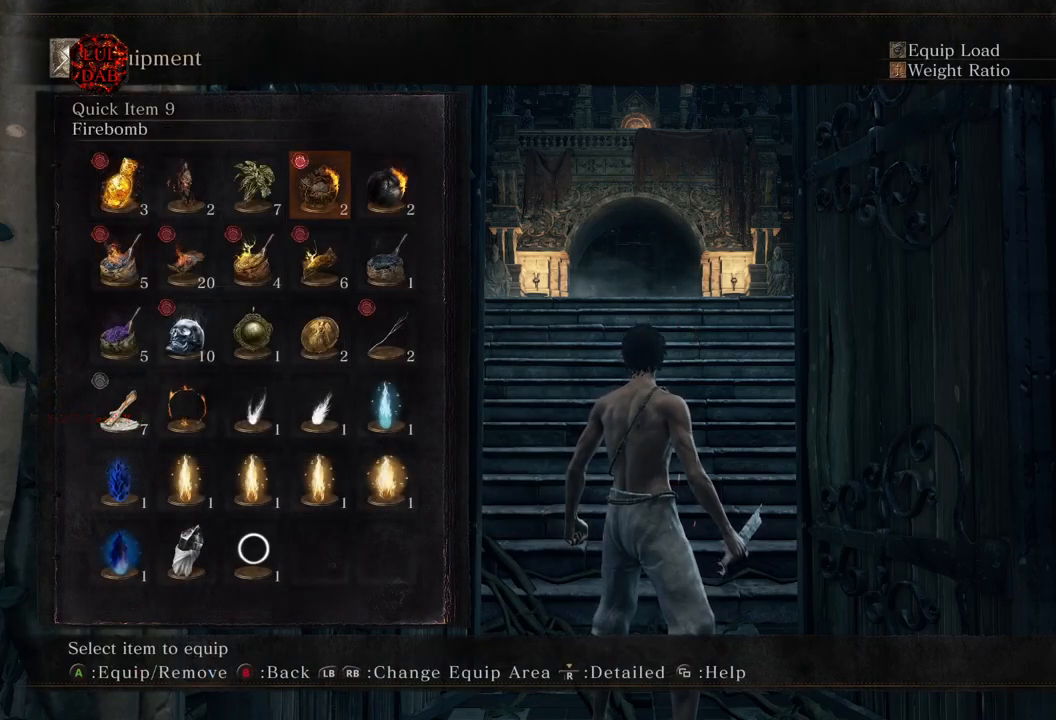
{"buttons": [], "left_stick": "down", "right_stick": "center", "events": [[250, "left_stick", "down"], [333, "right_stick", "left"], [467, "right_stick", "center"]]}